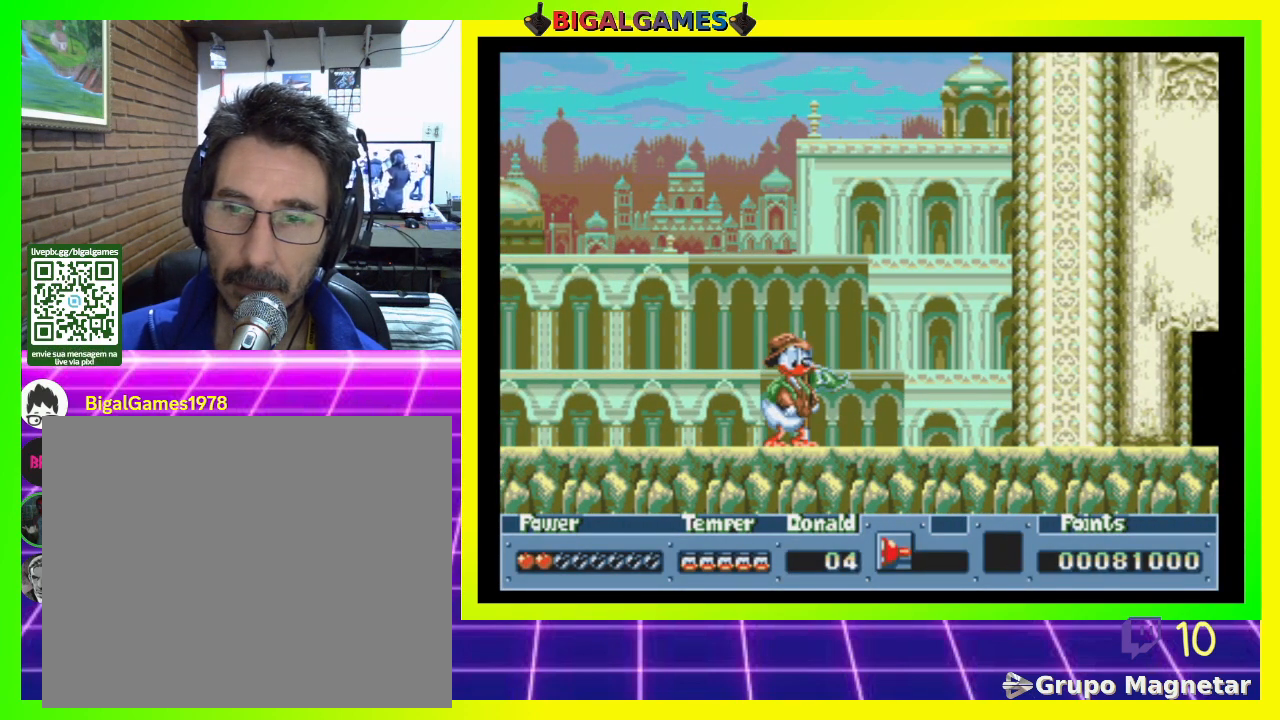
Gameplay with a controller (PlayStation layout); each line is a JSON object with the inputs held at the frame after it. "events" lists button and stick changes between this image and that frame as [ms after this image, input, new state], when the widget could be followed in between. Not read: left_stick.
{"buttons": [], "right_stick": "center", "events": []}
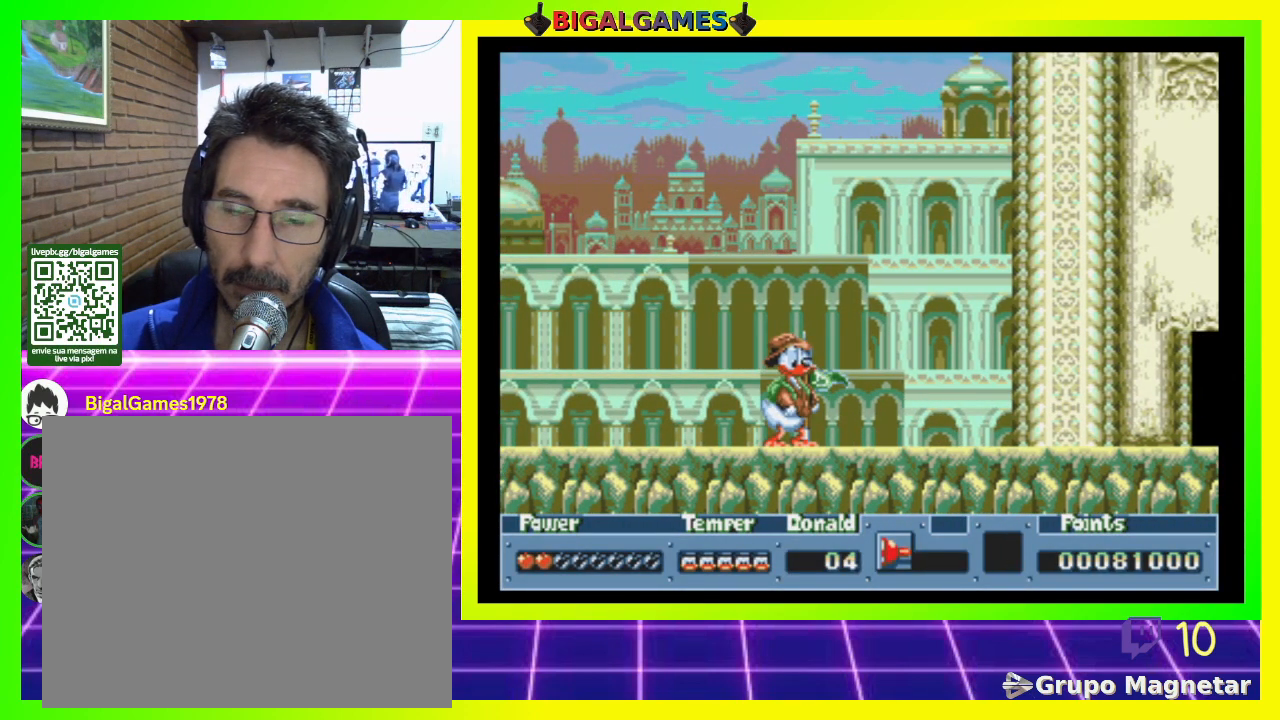
{"buttons": [], "right_stick": "center", "events": []}
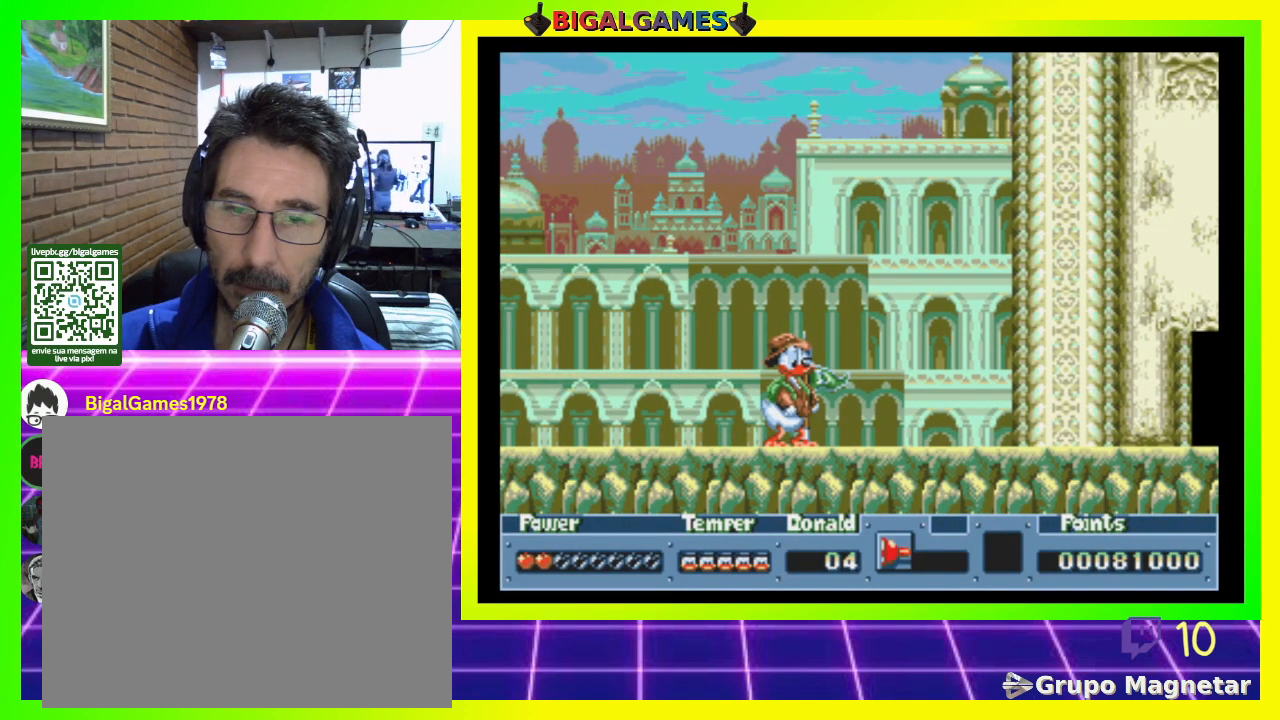
{"buttons": [], "right_stick": "center", "events": []}
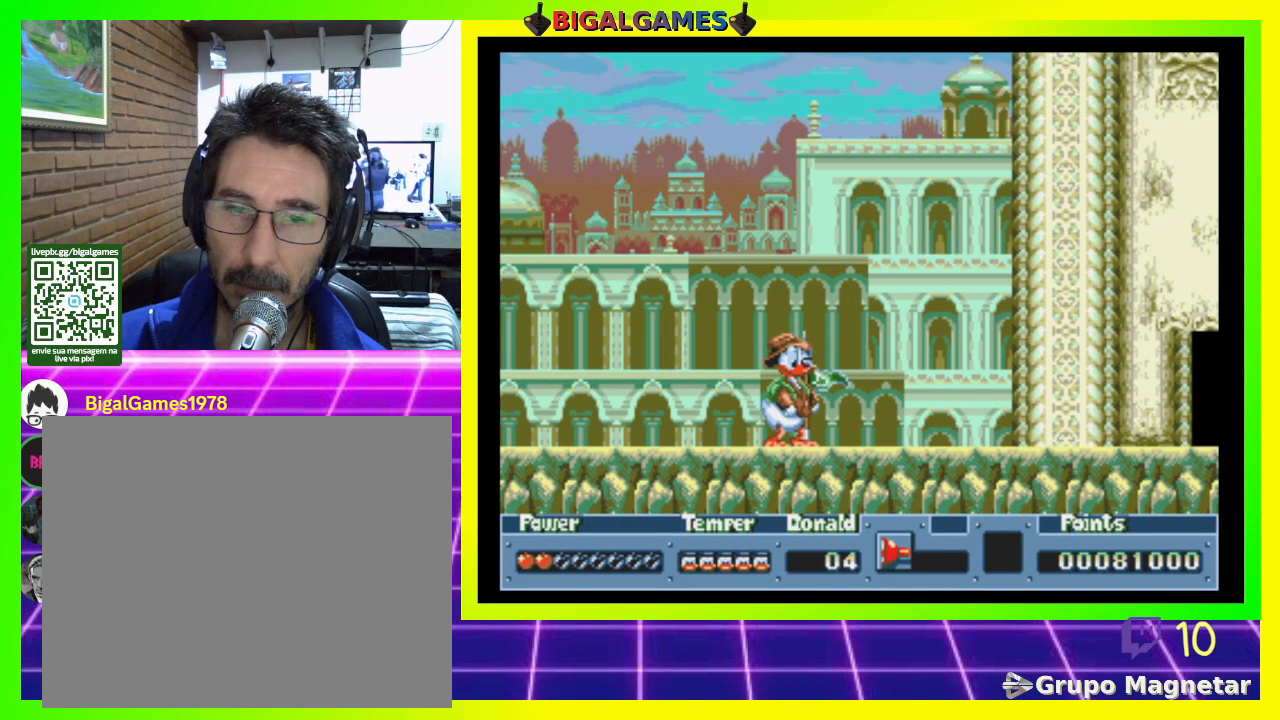
{"buttons": [], "right_stick": "center", "events": []}
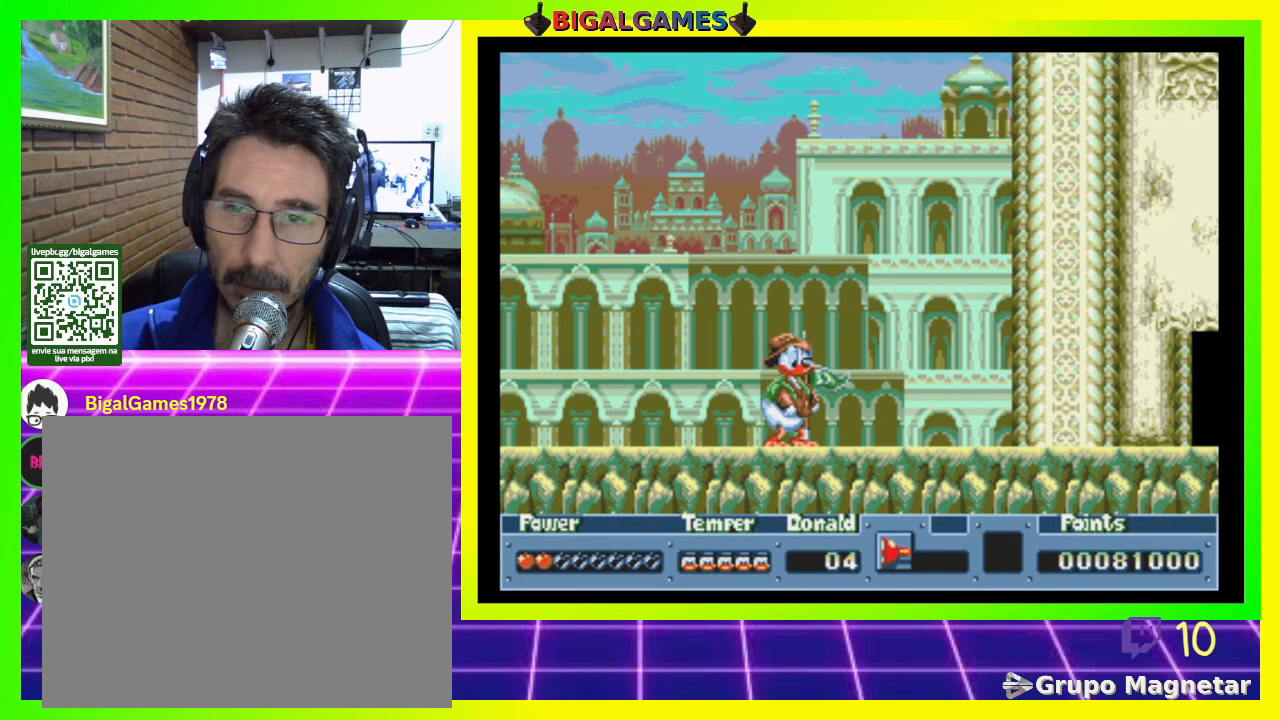
{"buttons": [], "right_stick": "center", "events": []}
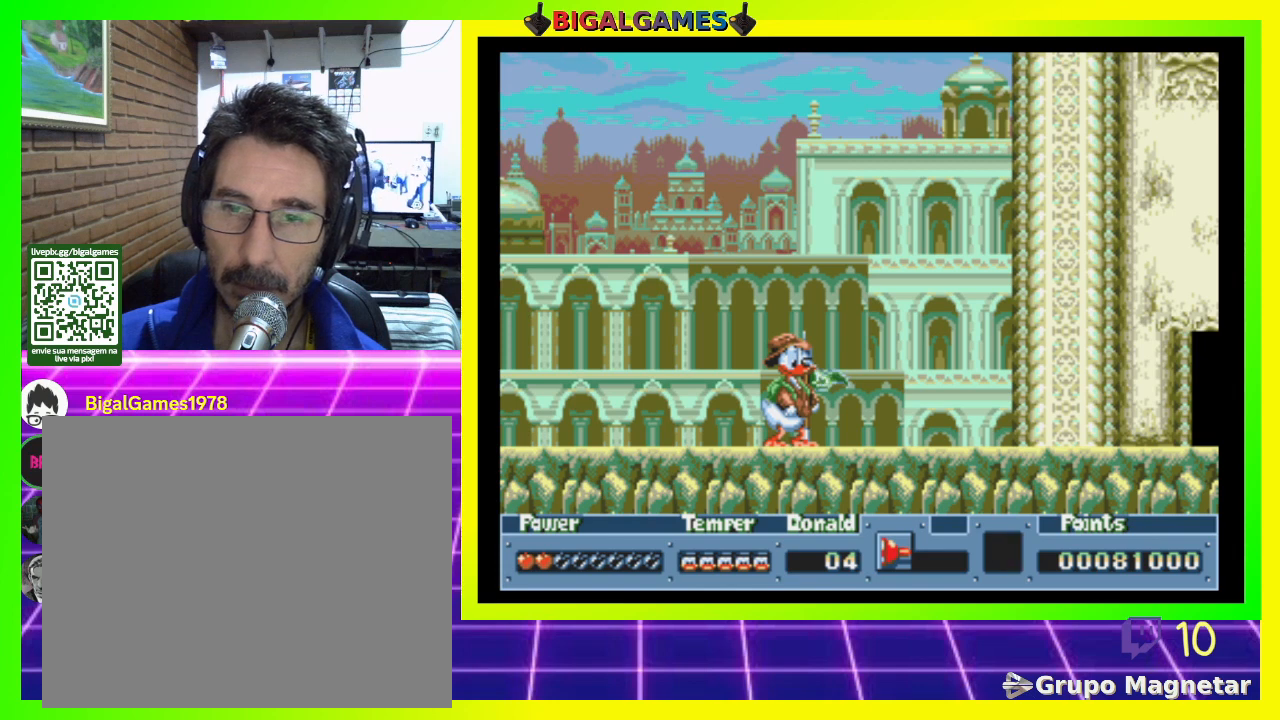
{"buttons": [], "right_stick": "center", "events": []}
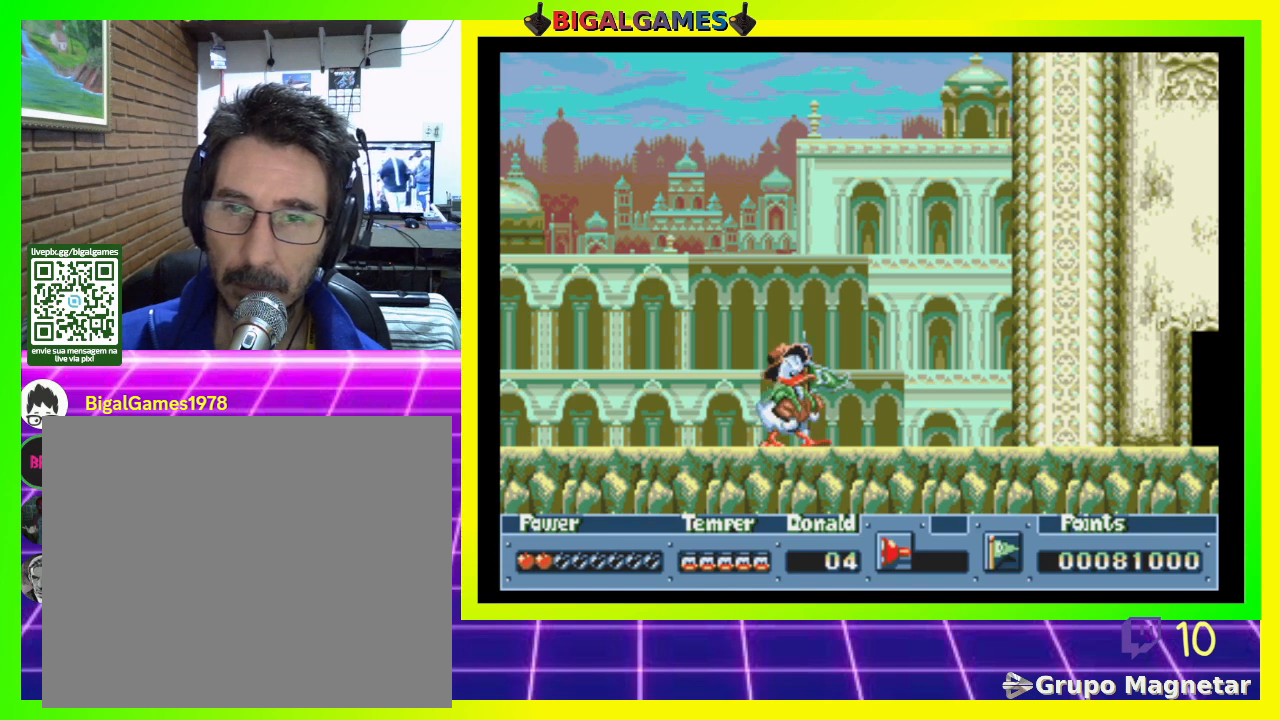
{"buttons": ["DPAD_RIGHT"], "right_stick": "center", "events": [[33, "DPAD_RIGHT", "down"]]}
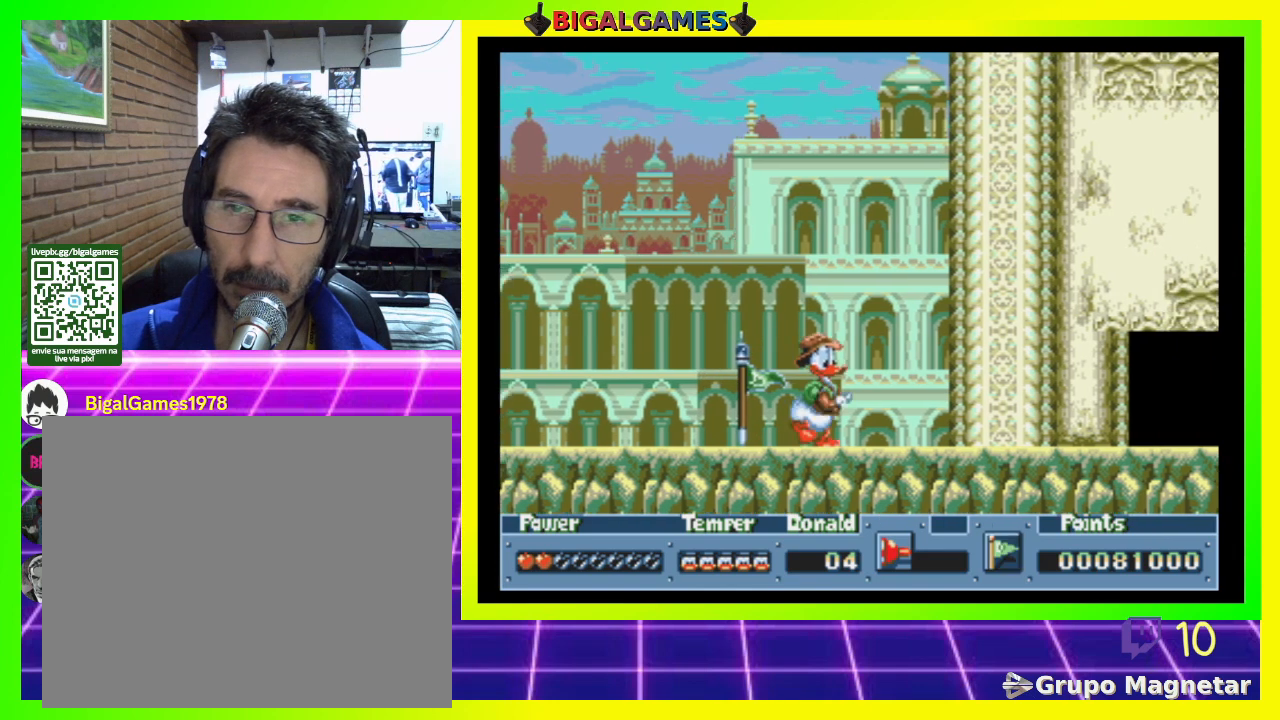
{"buttons": ["DPAD_RIGHT"], "right_stick": "center", "events": []}
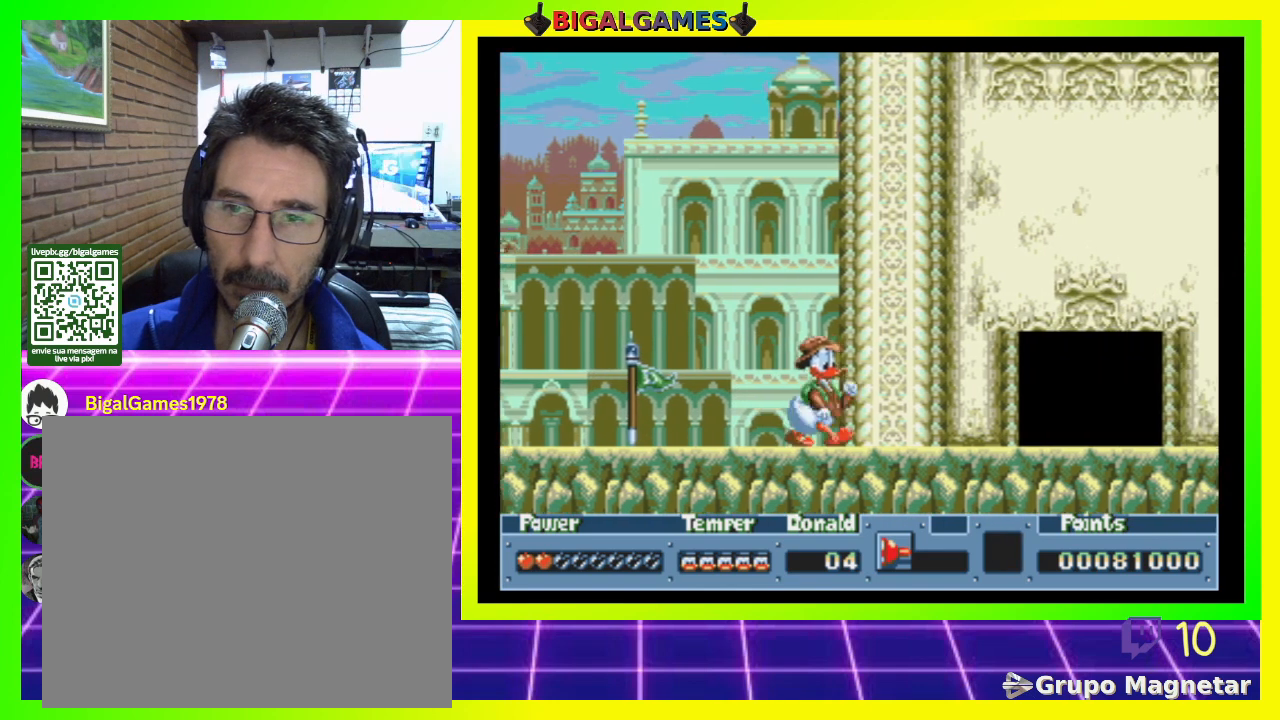
{"buttons": ["DPAD_RIGHT"], "right_stick": "center", "events": []}
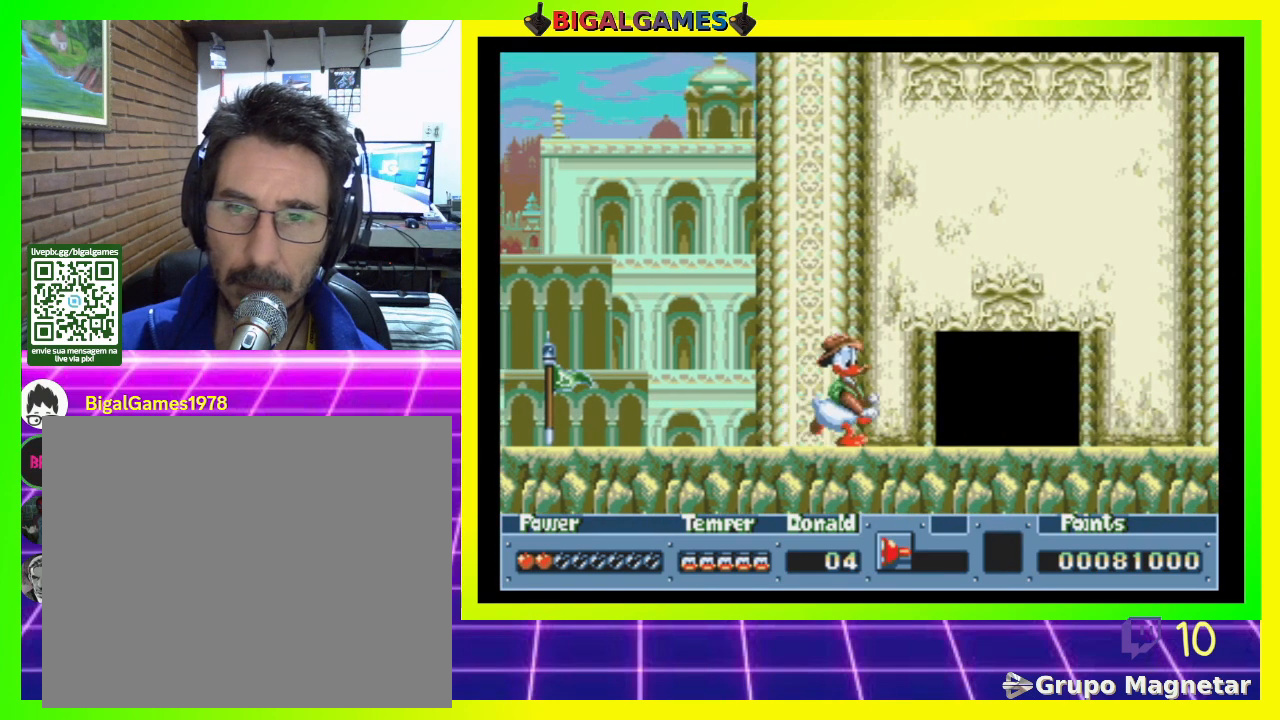
{"buttons": ["DPAD_RIGHT"], "right_stick": "center", "events": []}
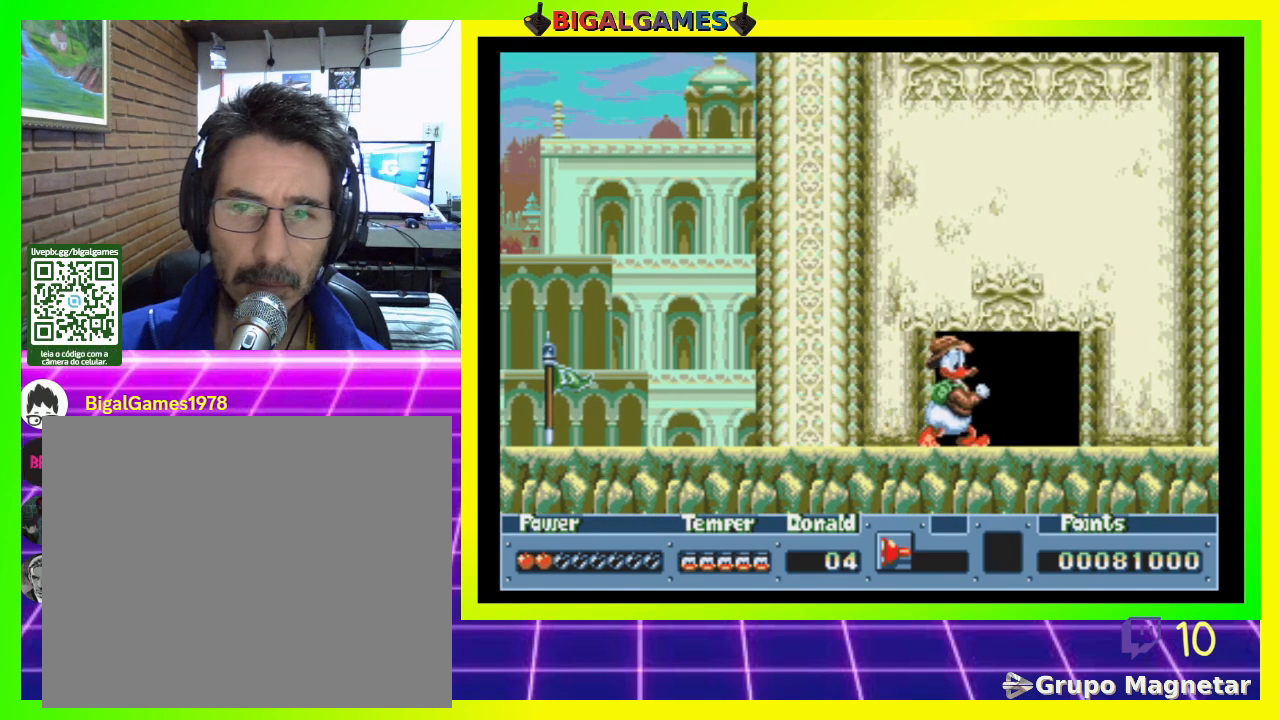
{"buttons": ["DPAD_RIGHT"], "right_stick": "center", "events": []}
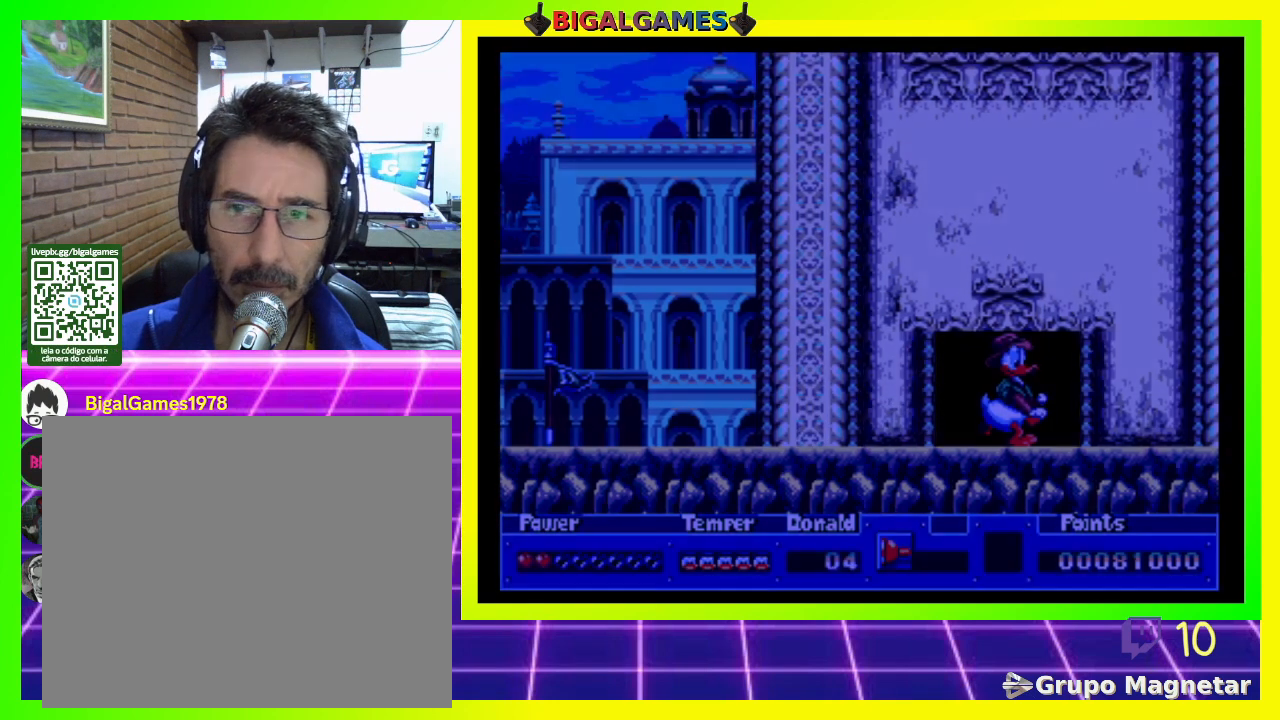
{"buttons": [], "right_stick": "center", "events": [[500, "DPAD_RIGHT", "up"]]}
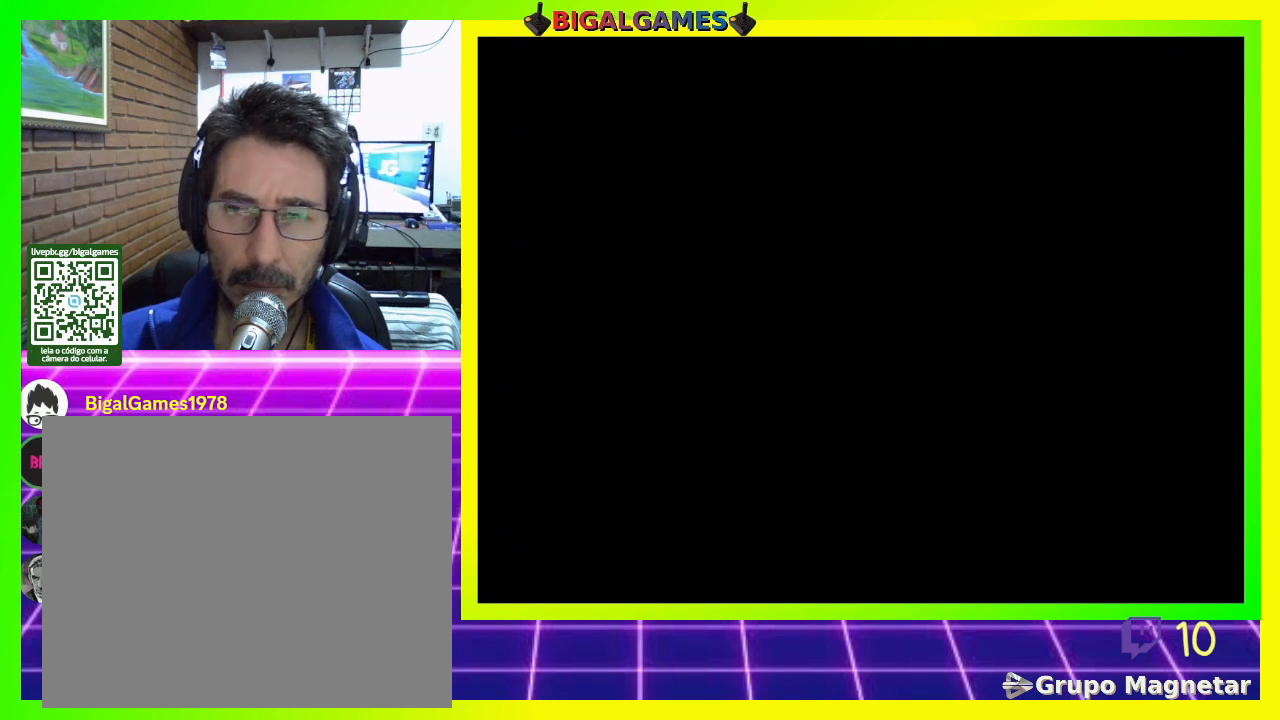
{"buttons": ["DPAD_RIGHT"], "right_stick": "center", "events": [[467, "DPAD_RIGHT", "down"]]}
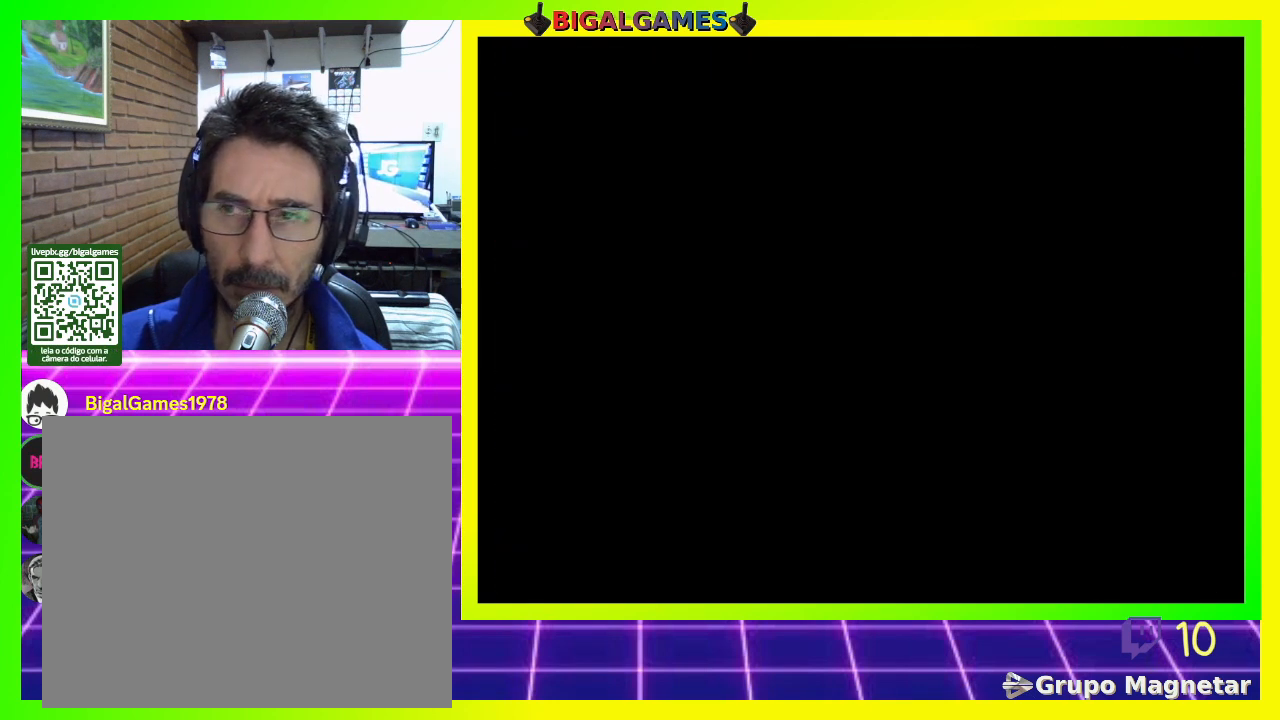
{"buttons": ["DPAD_RIGHT"], "right_stick": "center", "events": []}
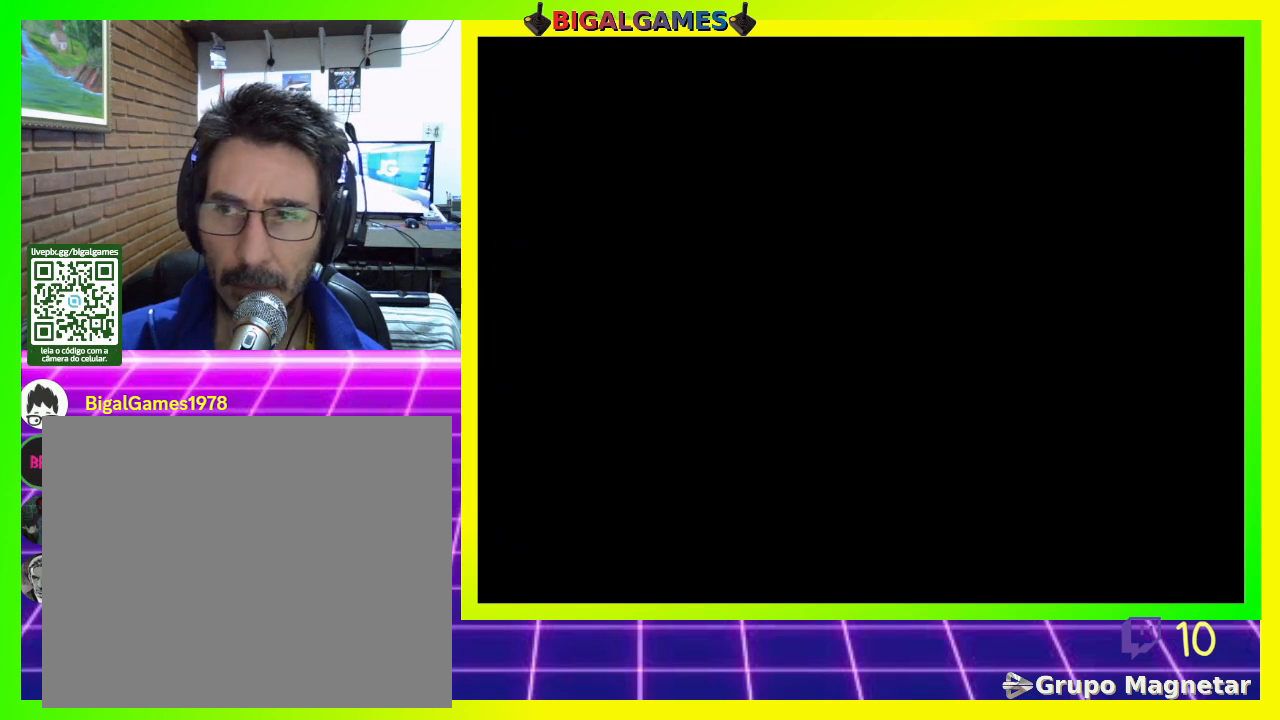
{"buttons": ["DPAD_RIGHT"], "right_stick": "center", "events": []}
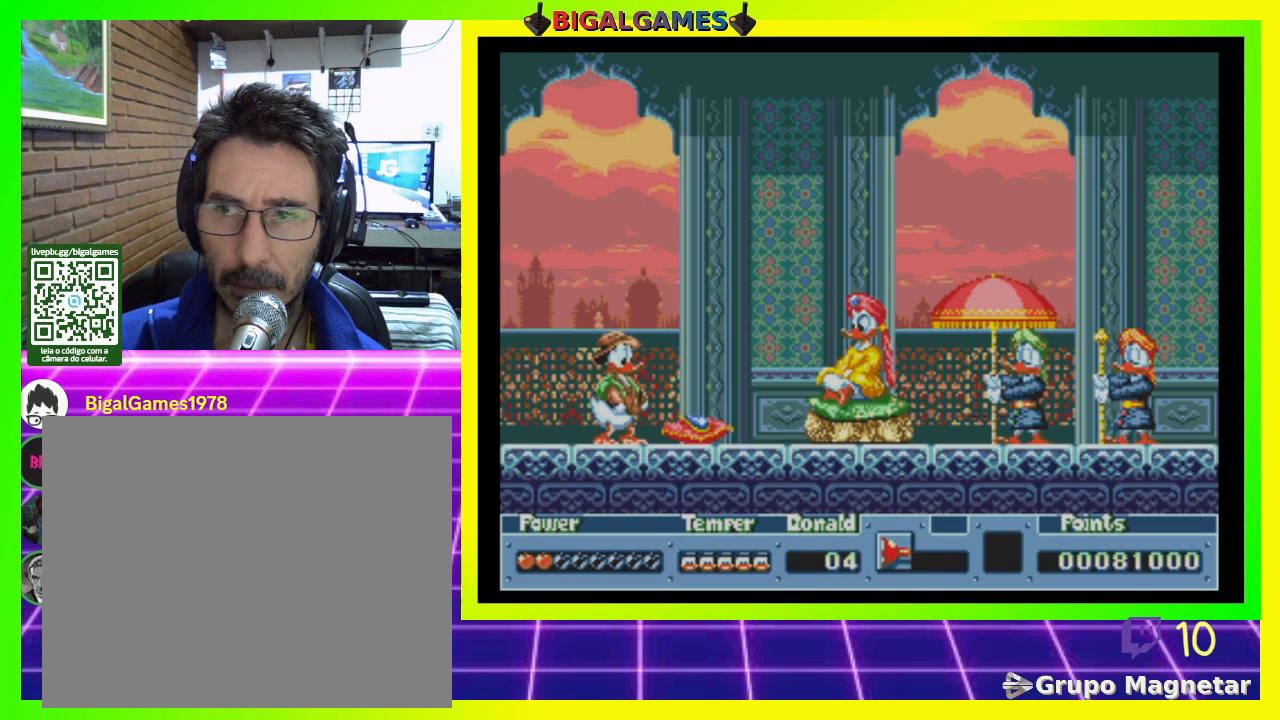
{"buttons": ["DPAD_RIGHT"], "right_stick": "center", "events": []}
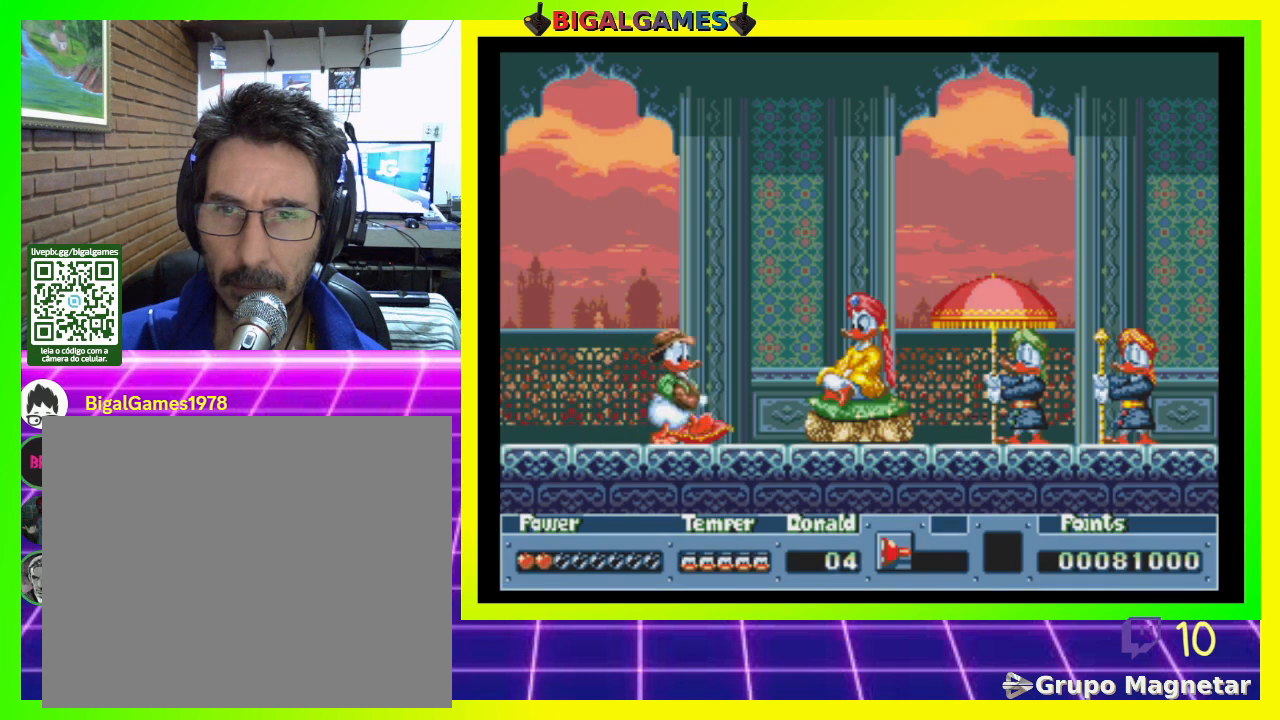
{"buttons": ["DPAD_RIGHT"], "right_stick": "center", "events": []}
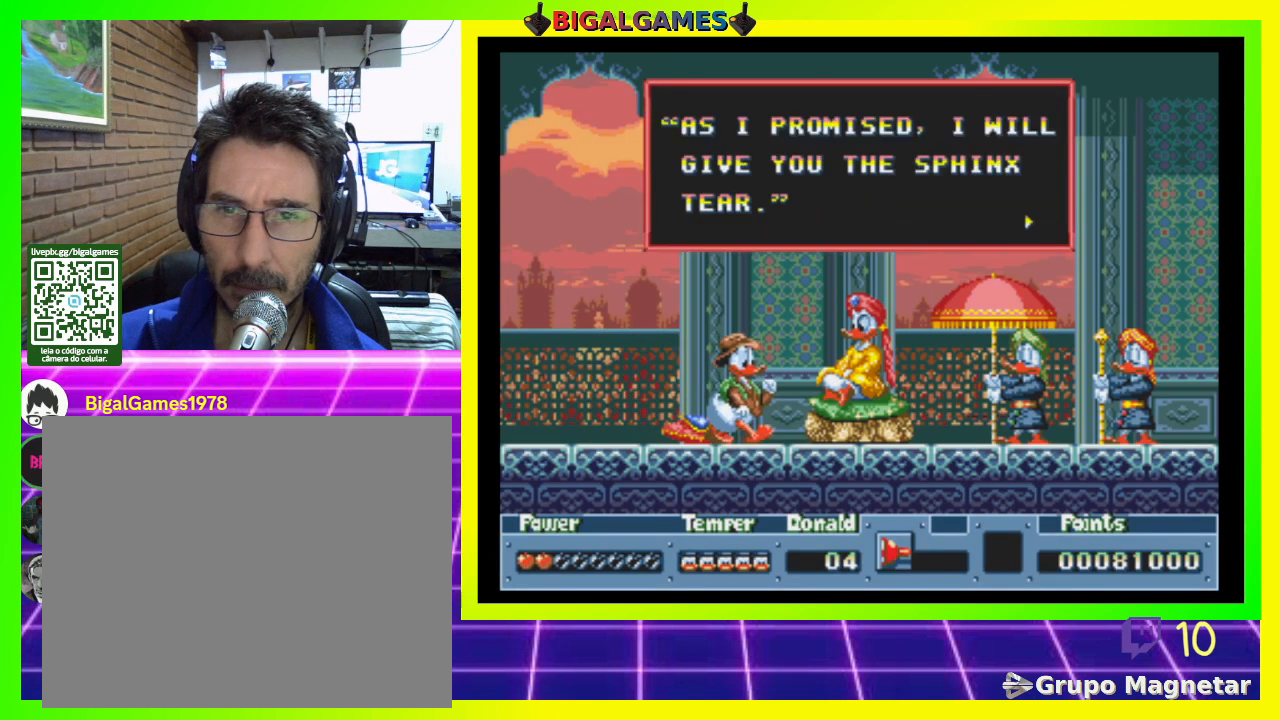
{"buttons": ["DPAD_RIGHT"], "right_stick": "center", "events": []}
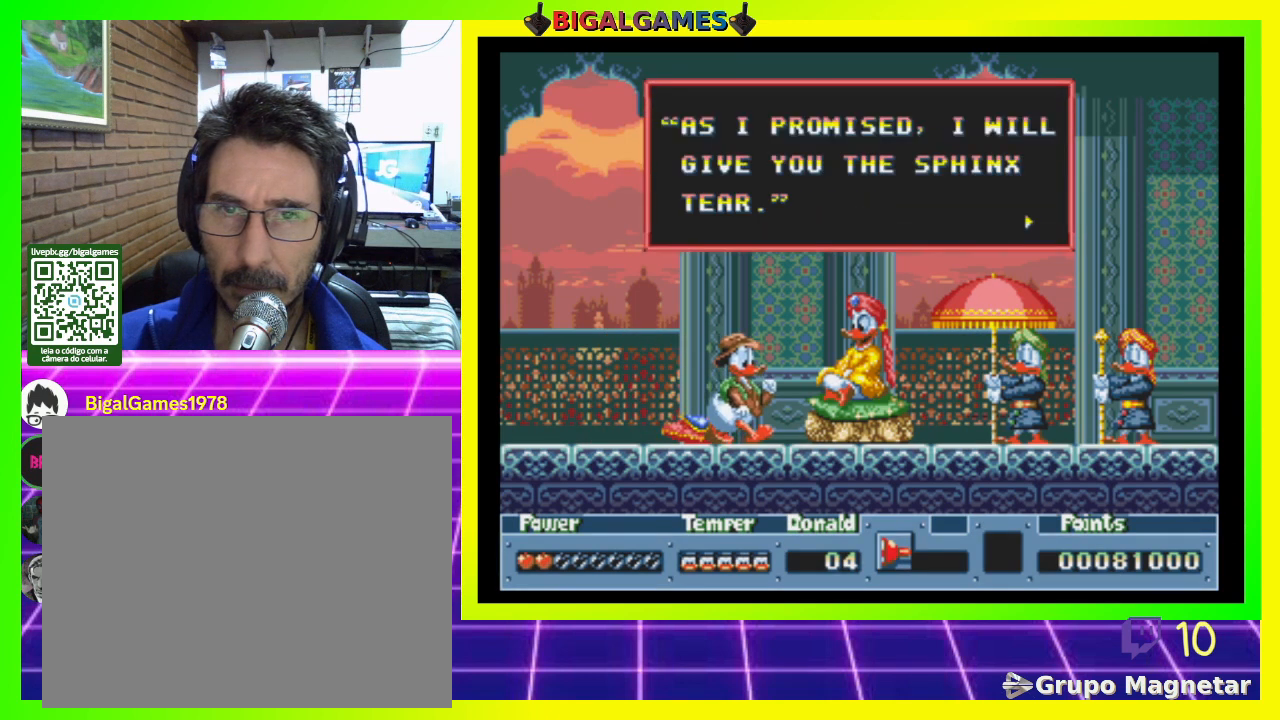
{"buttons": ["DPAD_RIGHT"], "right_stick": "center", "events": [[33, "CIRCLE", "down"], [100, "CIRCLE", "up"], [300, "CIRCLE", "down"], [400, "CIRCLE", "up"]]}
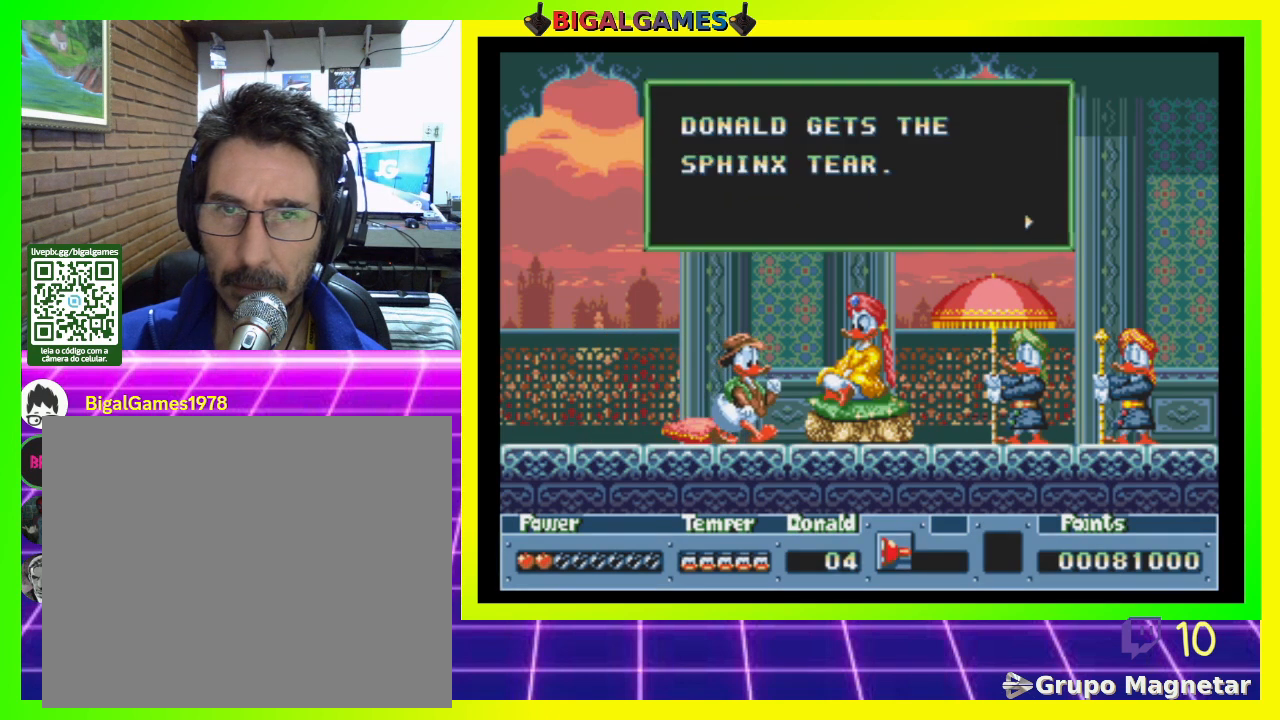
{"buttons": ["DPAD_RIGHT"], "right_stick": "center", "events": [[233, "CIRCLE", "down"], [400, "CIRCLE", "up"]]}
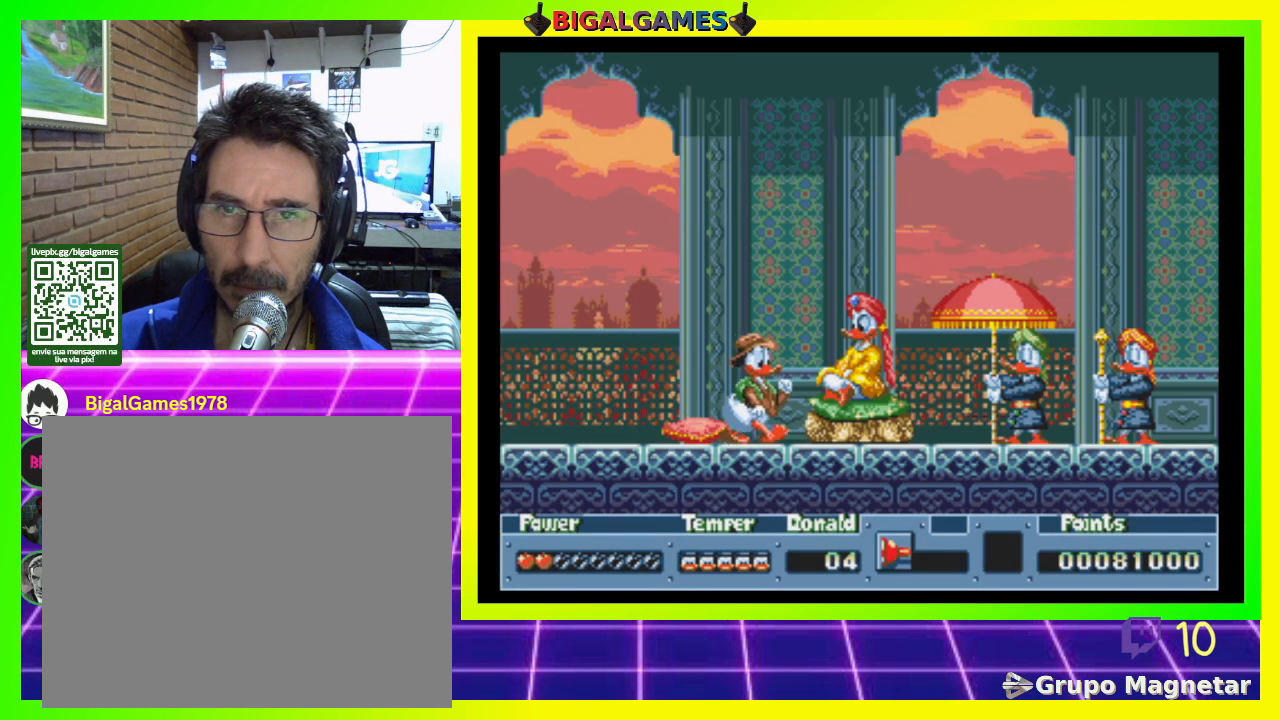
{"buttons": ["DPAD_RIGHT"], "right_stick": "center", "events": [[300, "CIRCLE", "down"], [367, "CIRCLE", "up"]]}
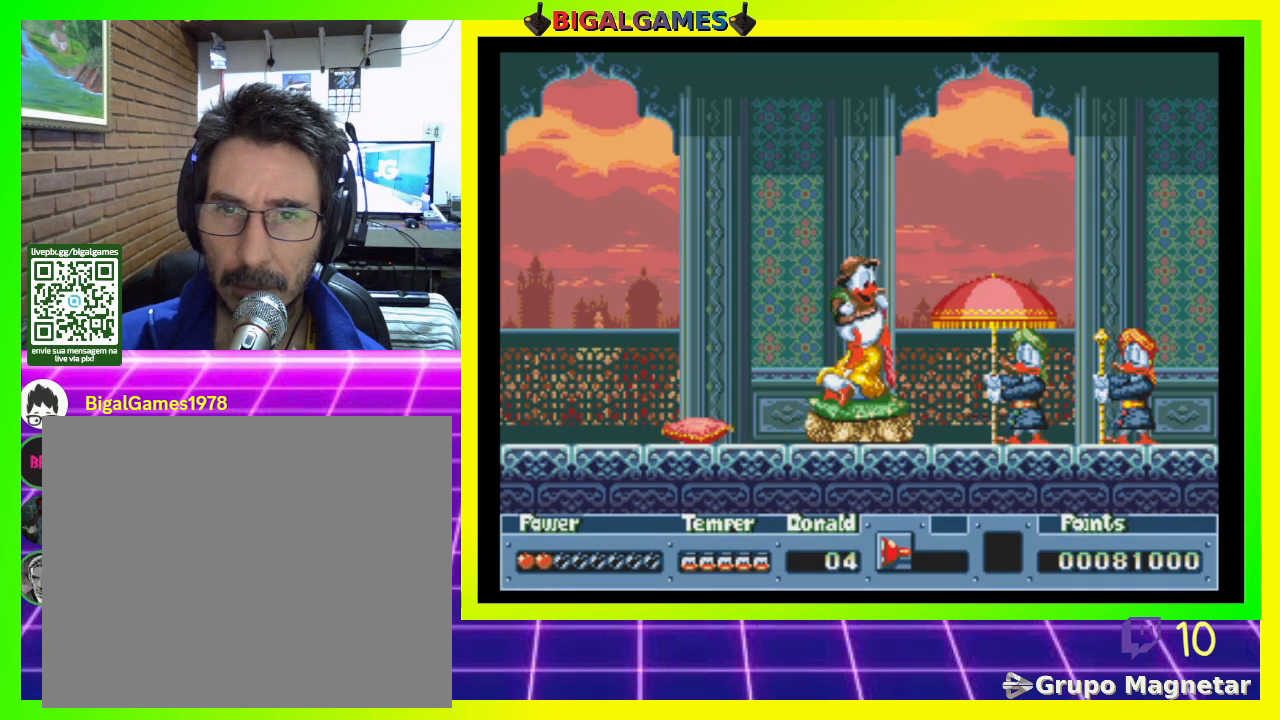
{"buttons": ["DPAD_RIGHT"], "right_stick": "center", "events": []}
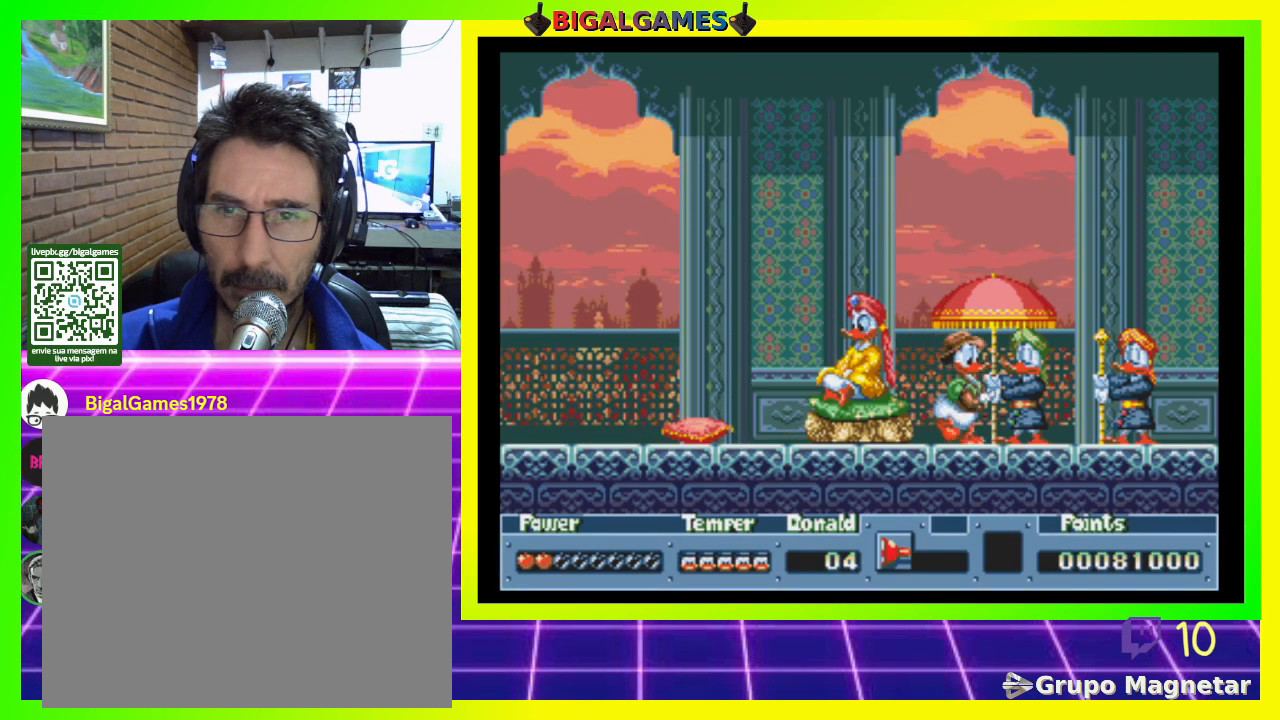
{"buttons": ["DPAD_RIGHT"], "right_stick": "center", "events": []}
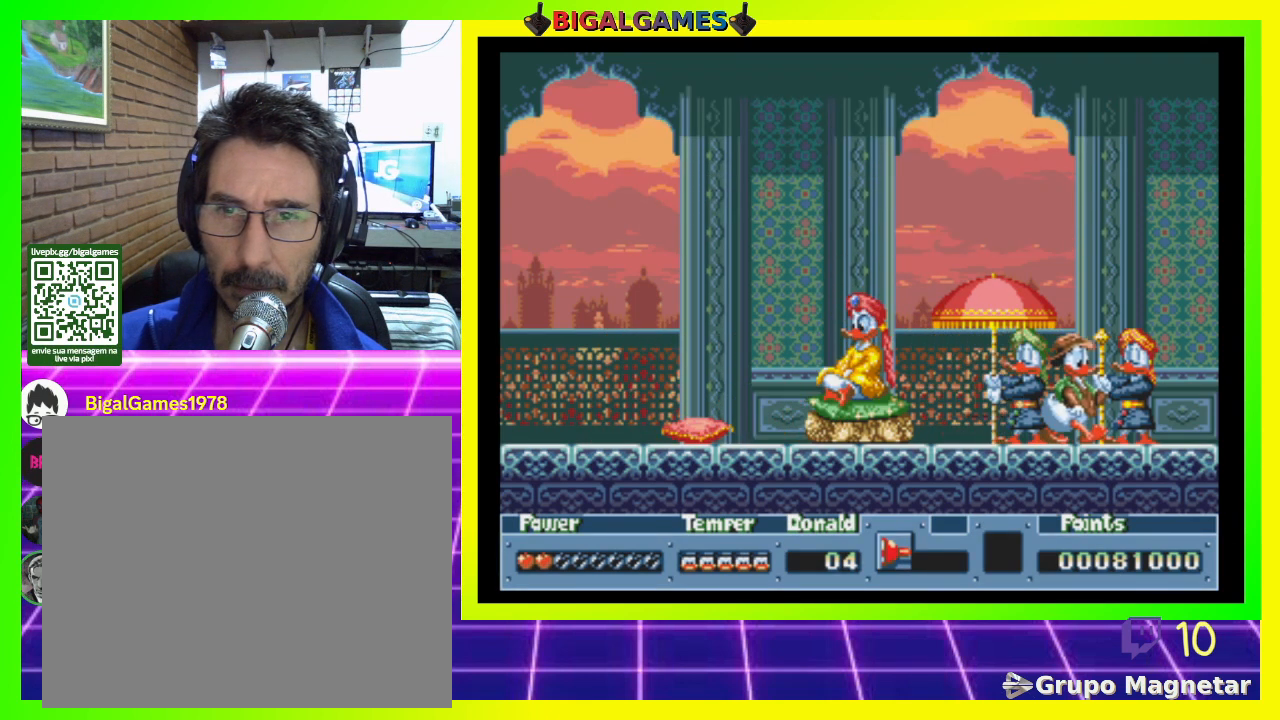
{"buttons": ["DPAD_RIGHT"], "right_stick": "center", "events": []}